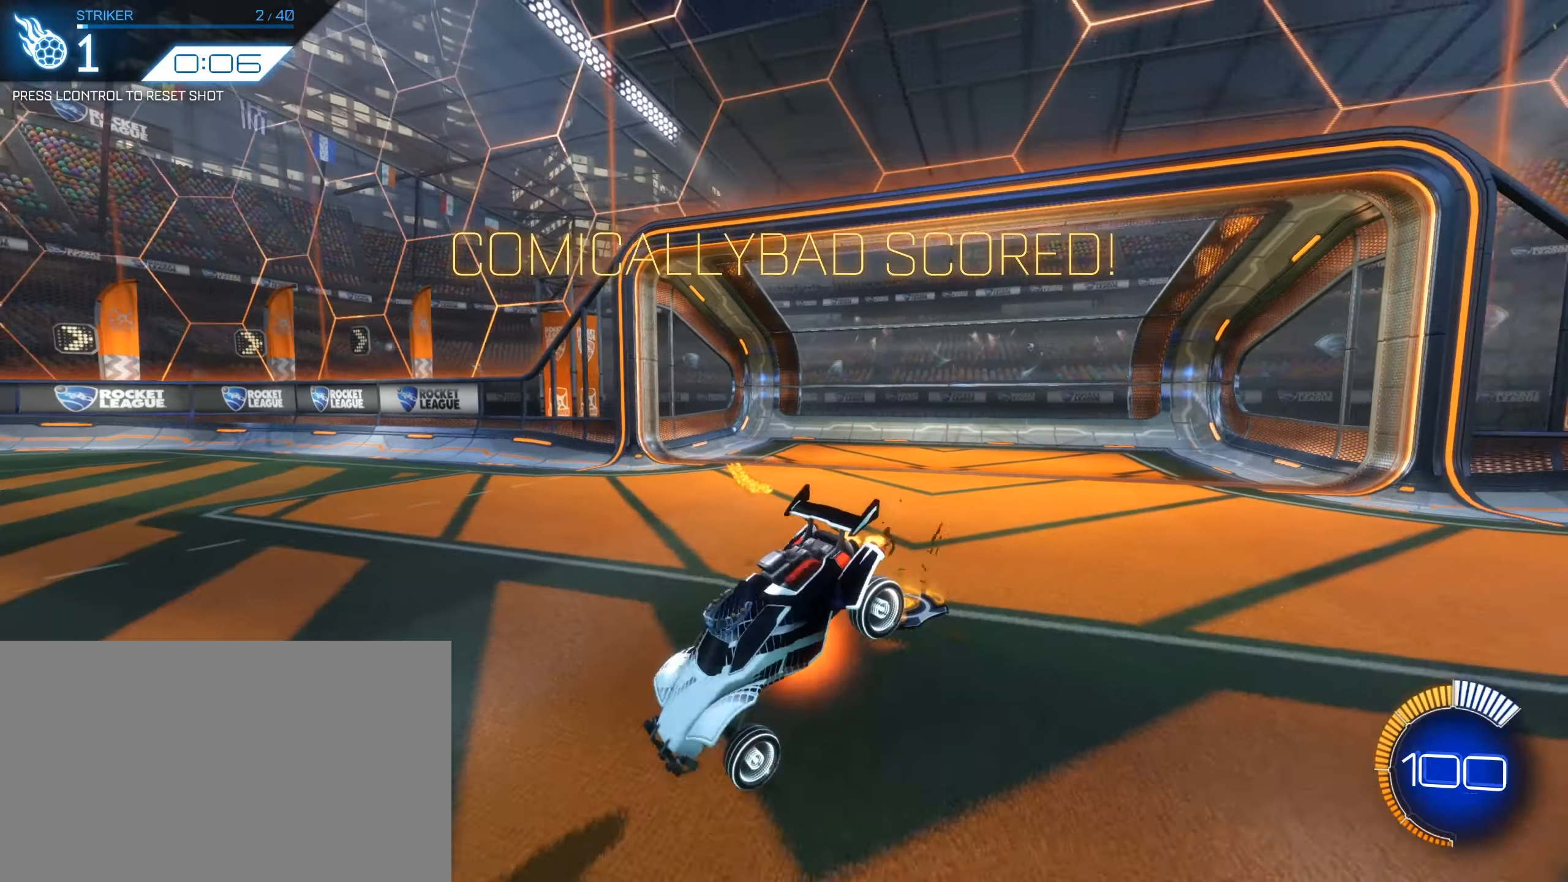
Gameplay with keyboard and mouse; each line is a JSON object with the keys and mouse buttons held at the frame after it. "events" lists presses ("down") and releases ("up") of "1", "2", "3", "4", "5", "a", "alt", "b", "c", "ctrl", "d", "e", "f", "g", "q", "r", "s", "shift", "space", "t", "tab", "tilde", "v", "w", "x", "z", "mouse_left", "mouse_wheel", "mouse_right", "mouse_mb4" and "mouse_mb5" between this image and that frame as [ms after this image, input, new state], when the widget could be followed in between. "mouse_left", "mouse_wheel", "mouse_right", "mouse_mb4", "mouse_mb5" = the "left", "wheel", "right", "mb4", "mb5" buttons of the "mouse" list. No other keys are recorded. "wheel" means that the mouse wheel is clicked or scrolled. Mouse movement is not recorded.
{"keys": [], "mouse": [], "events": [[67, "mouse_right", "up"], [117, "w", "up"]]}
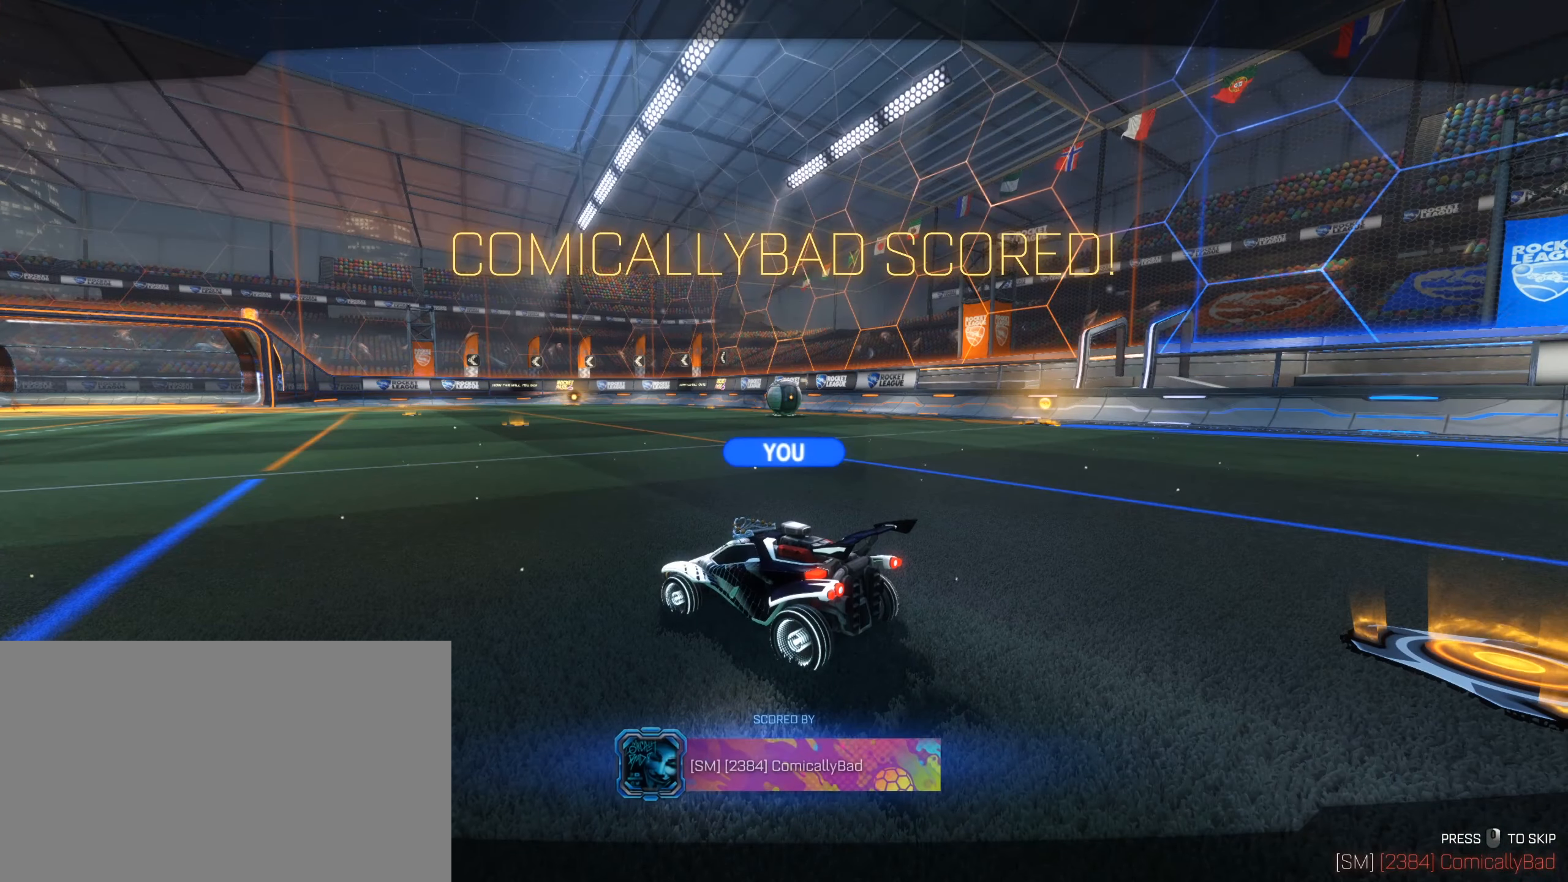
{"keys": [], "mouse": [], "events": []}
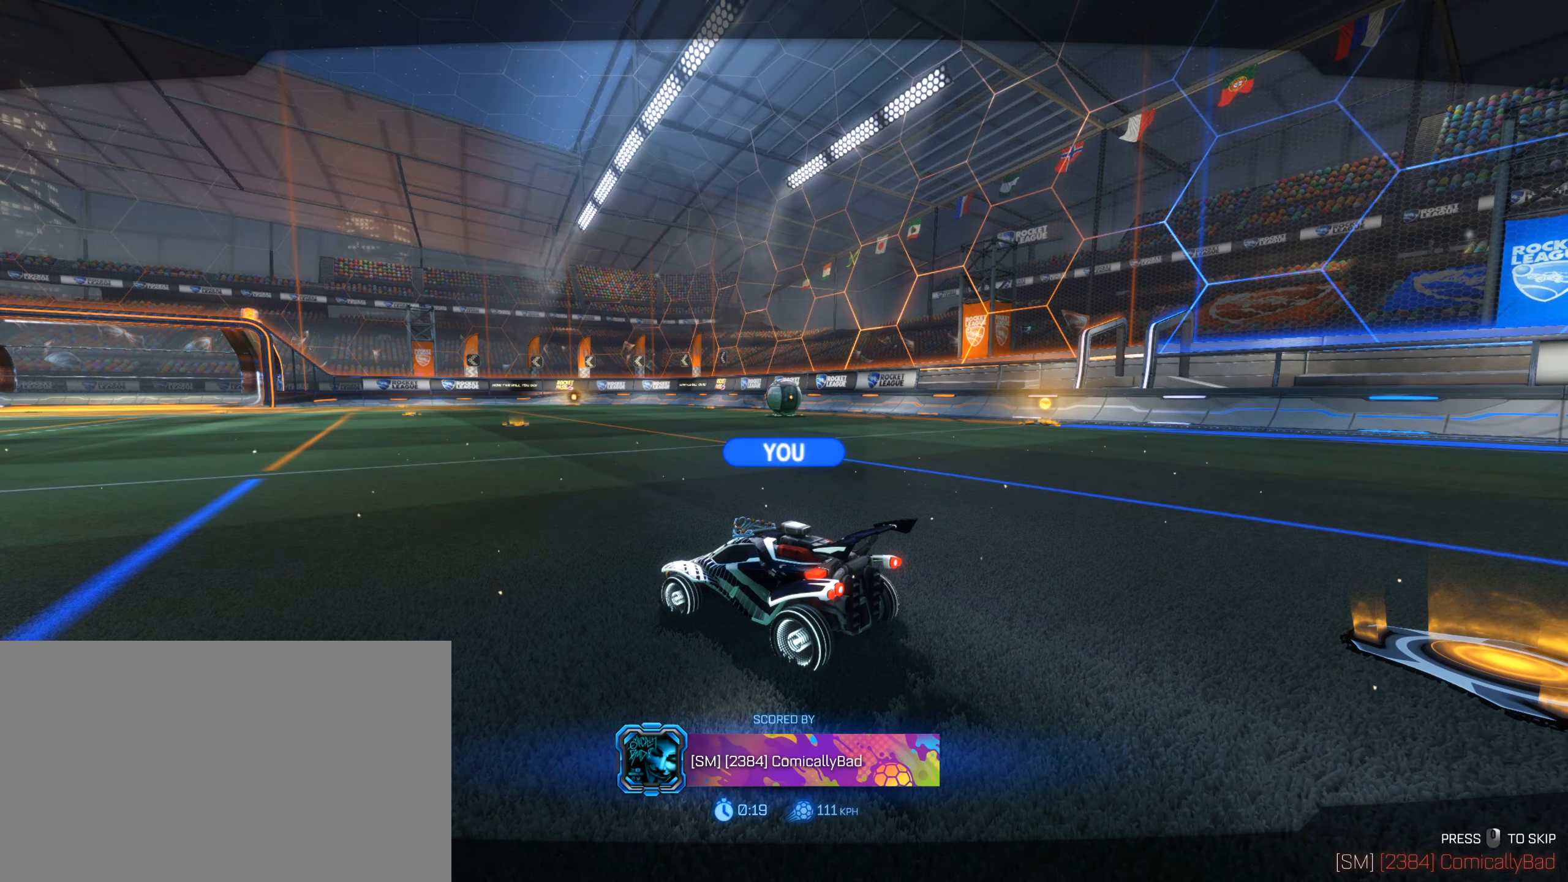
{"keys": [], "mouse": [], "events": []}
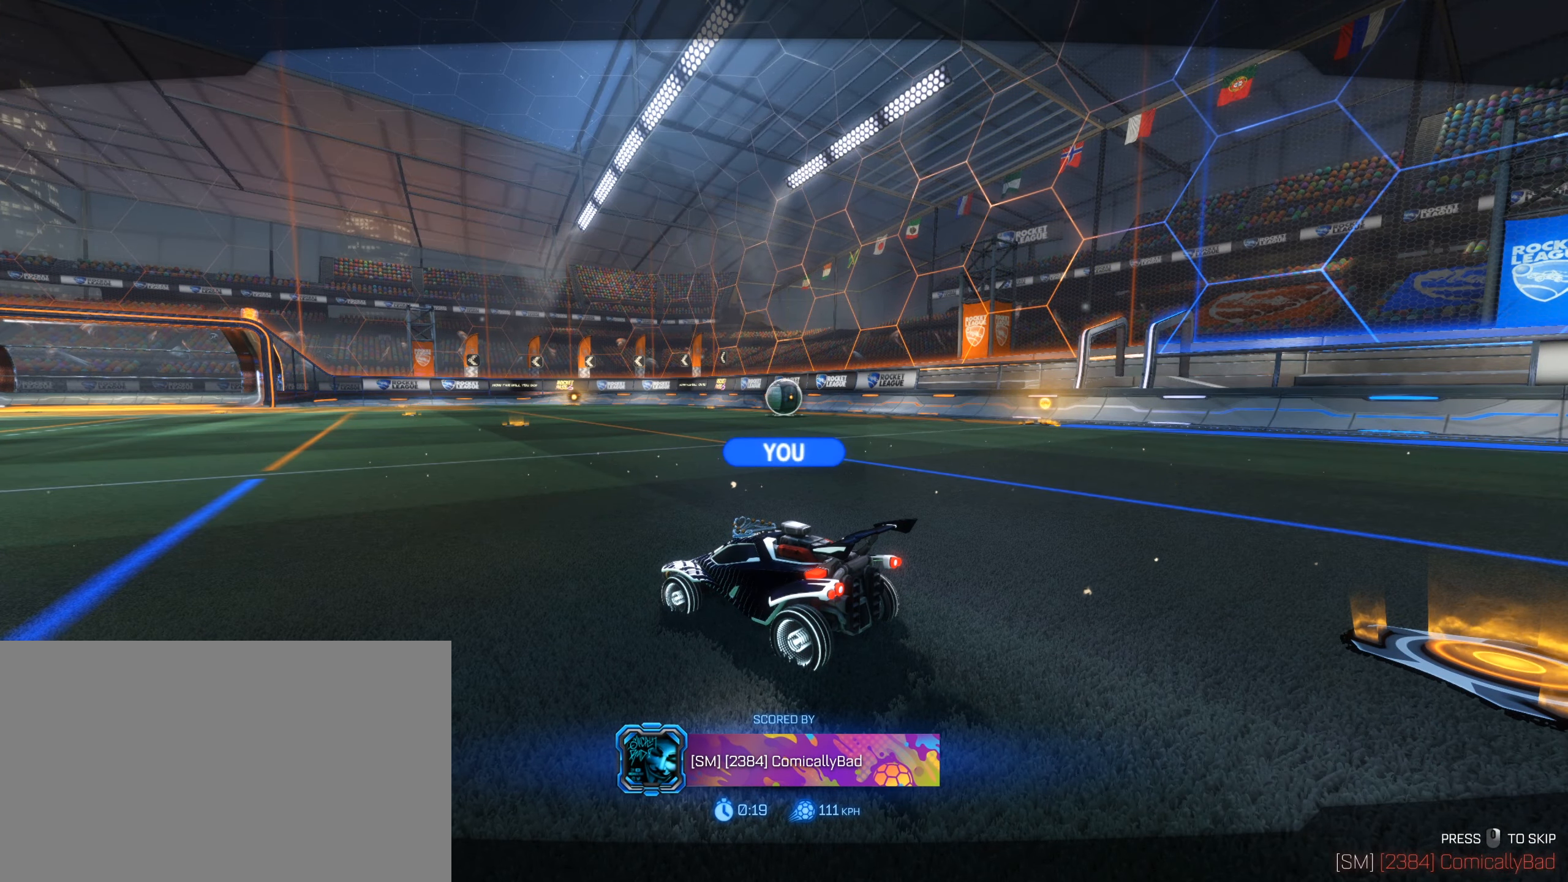
{"keys": [], "mouse": [], "events": [[200, "mouse_right", "down"], [350, "mouse_right", "up"]]}
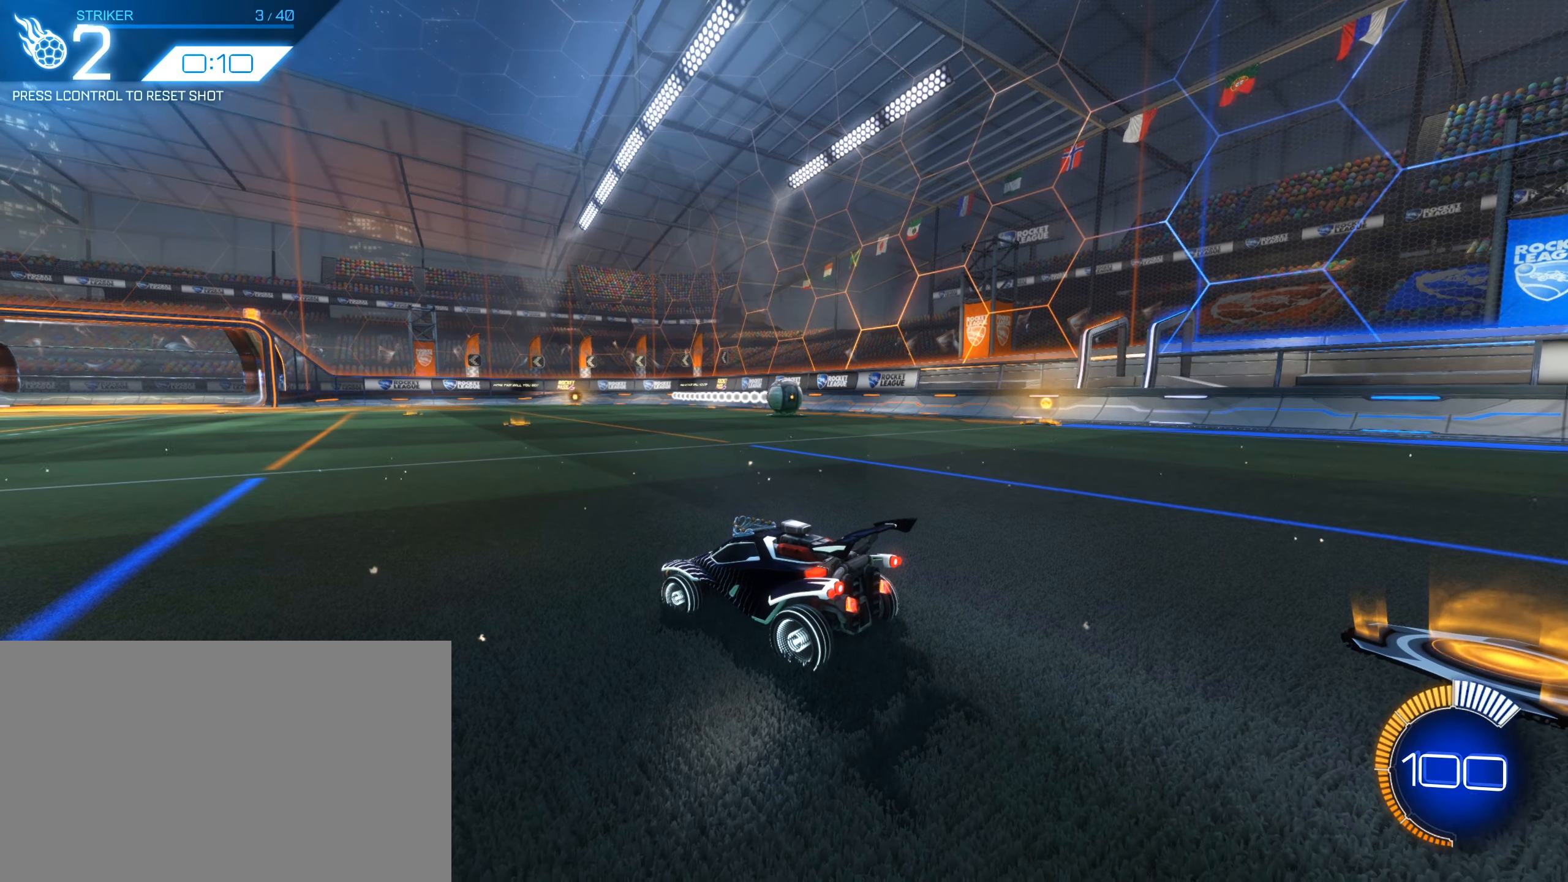
{"keys": ["w"], "mouse": ["left"], "events": [[367, "w", "down"], [450, "mouse_left", "down"]]}
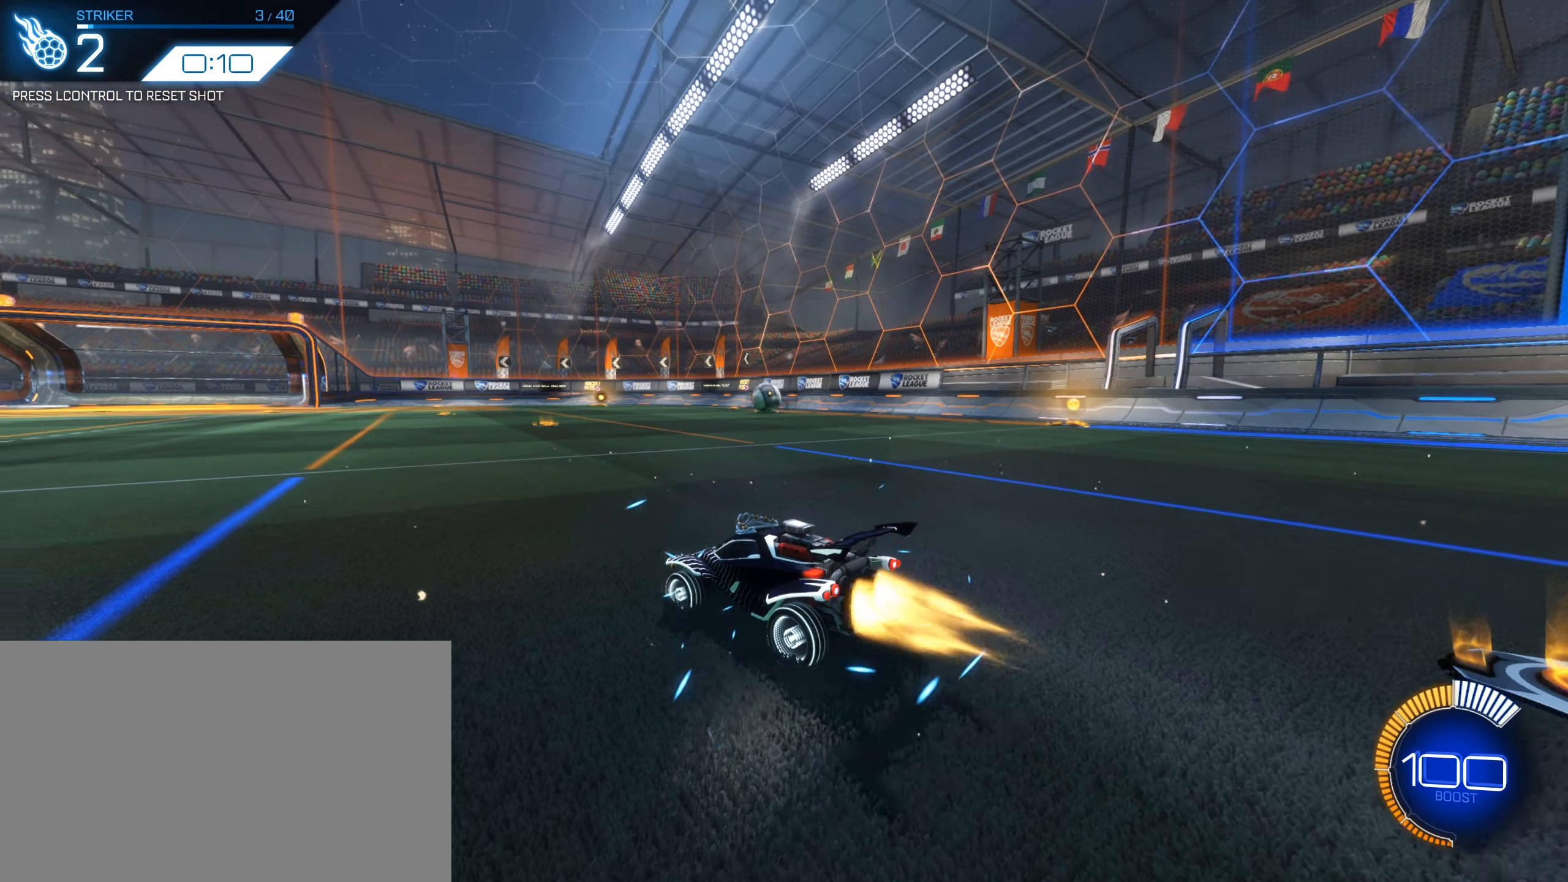
{"keys": ["d", "q", "s"], "mouse": ["left", "right"], "events": [[134, "w", "up"], [184, "d", "down"], [184, "mouse_right", "down"], [234, "s", "down"], [367, "q", "down"]]}
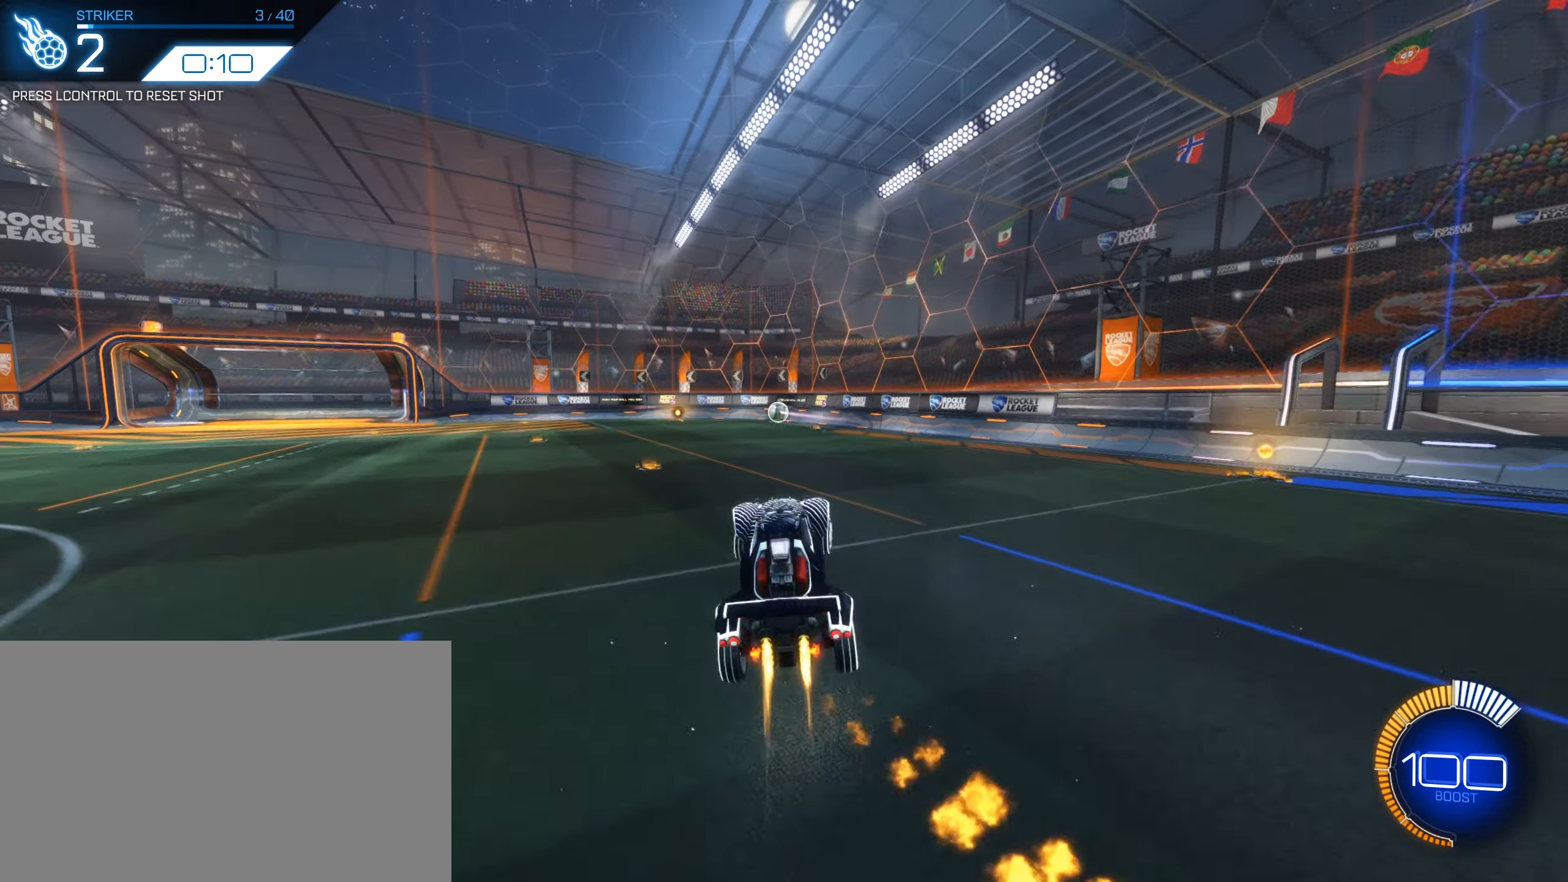
{"keys": ["q", "shift"], "mouse": ["left"], "events": [[17, "mouse_right", "up"], [150, "mouse_left", "up"], [250, "shift", "down"], [300, "d", "up"], [300, "mouse_left", "down"], [434, "s", "up"]]}
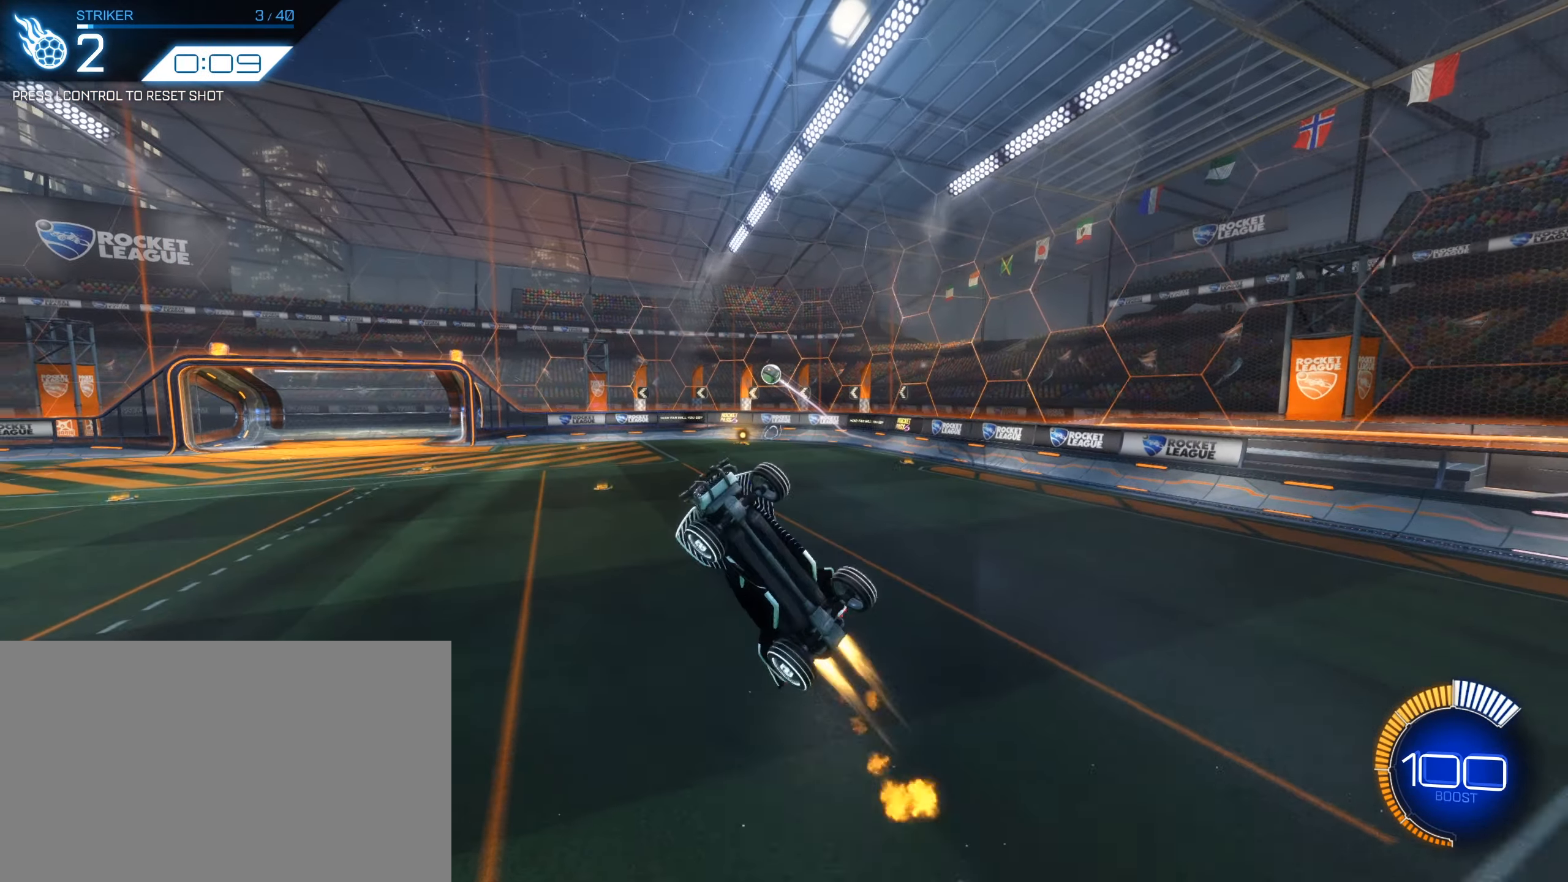
{"keys": ["q", "shift"], "mouse": ["left"], "events": [[217, "s", "down"], [267, "mouse_left", "up"], [400, "mouse_left", "down"], [500, "s", "up"]]}
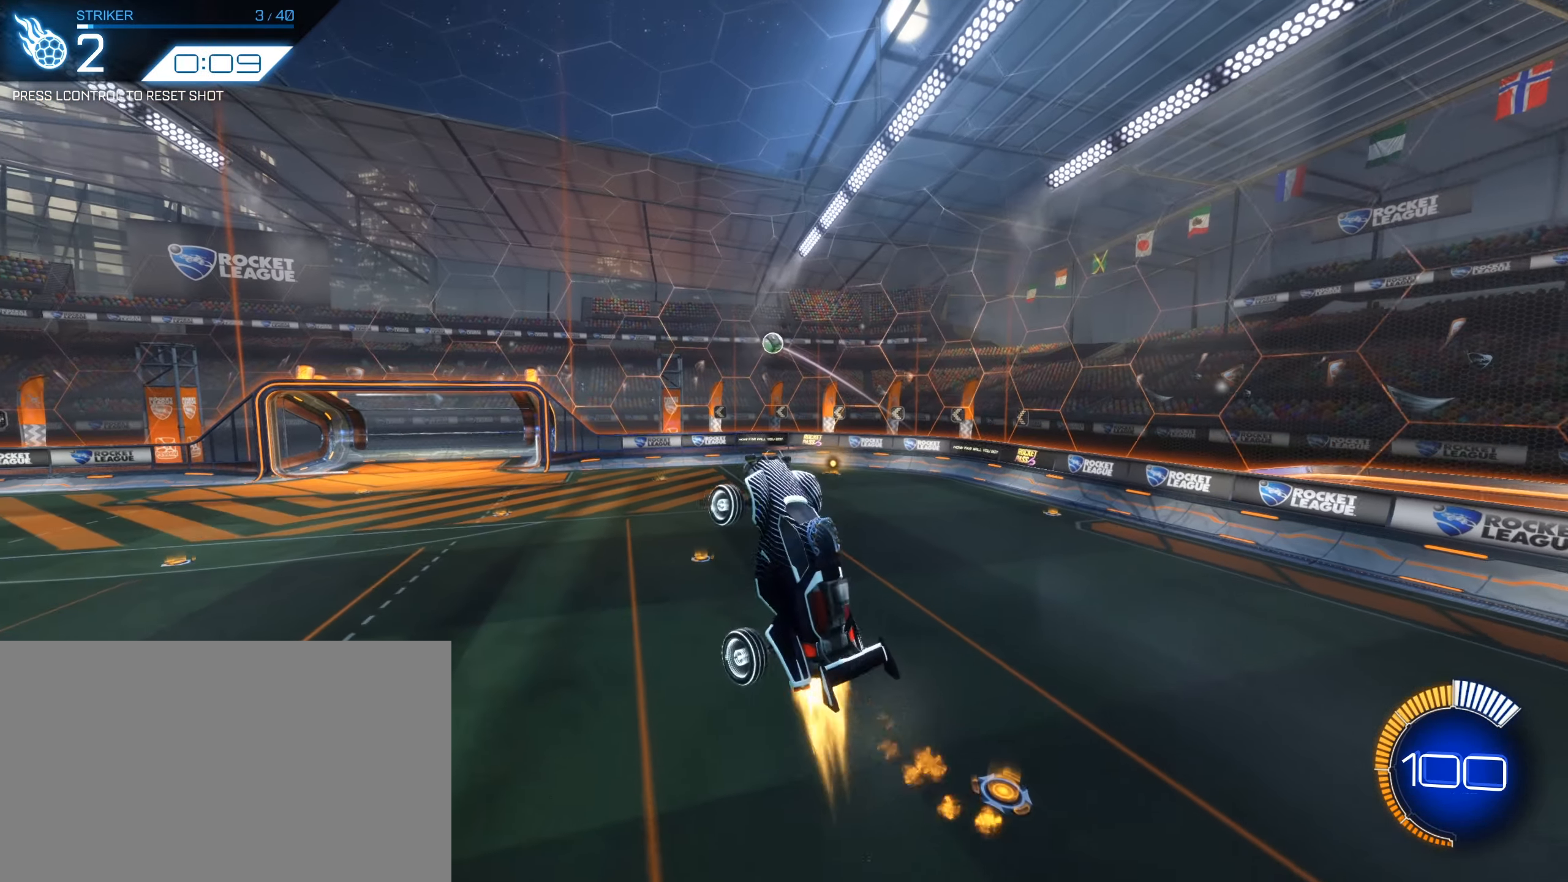
{"keys": ["d", "q", "s", "shift"], "mouse": ["left"], "events": [[134, "s", "down"], [184, "mouse_left", "up"], [333, "mouse_left", "down"], [383, "d", "down"]]}
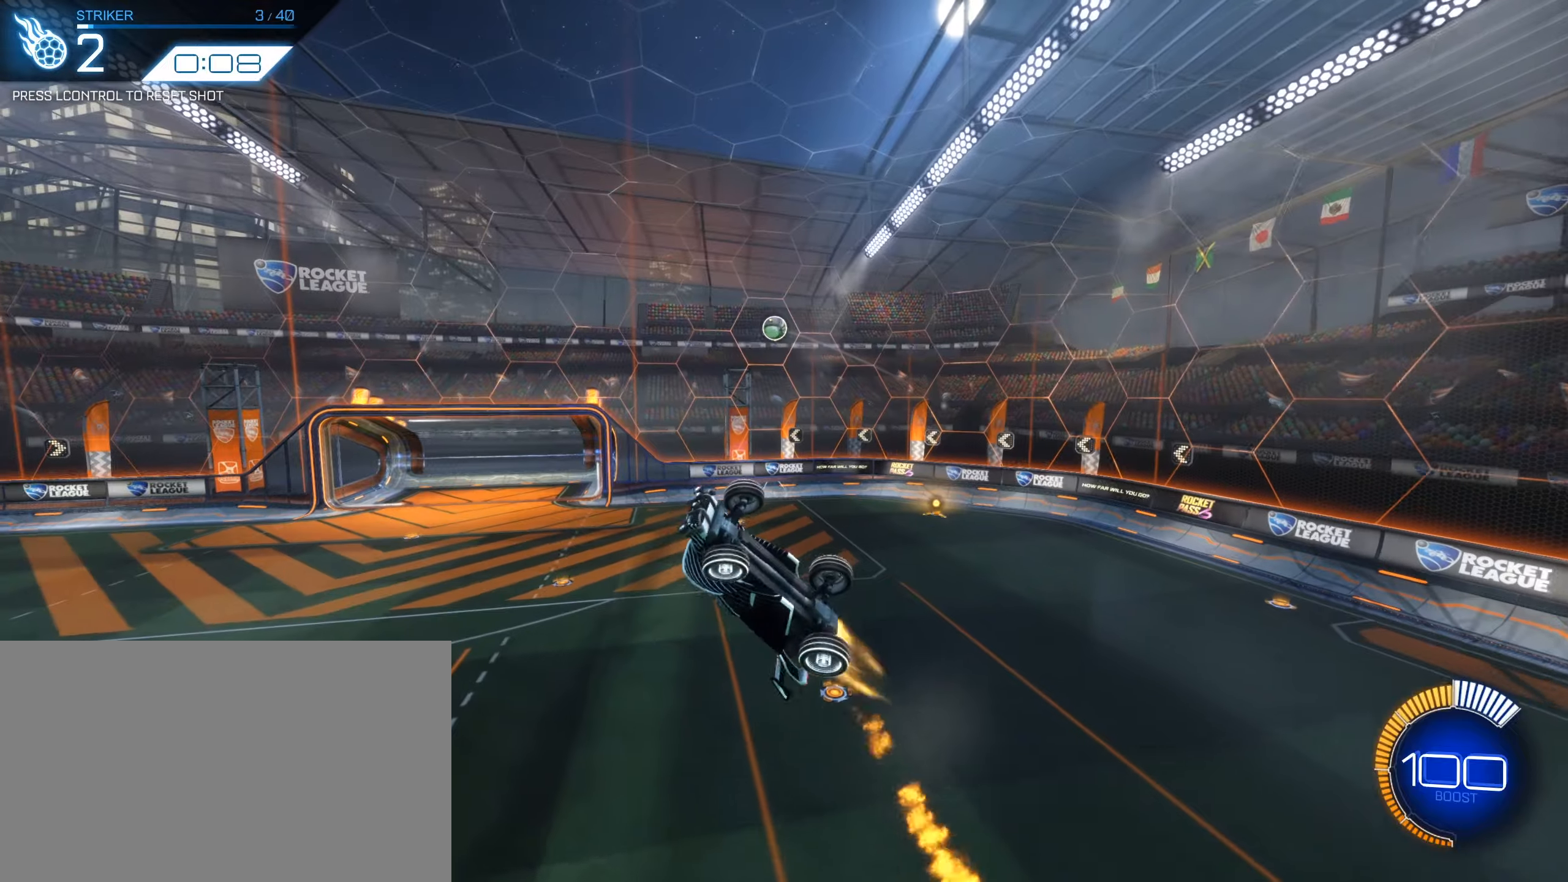
{"keys": ["q", "shift"], "mouse": ["left"], "events": [[116, "d", "up"], [300, "d", "down"], [300, "mouse_left", "up"], [383, "s", "up"], [483, "d", "up"], [483, "mouse_left", "down"]]}
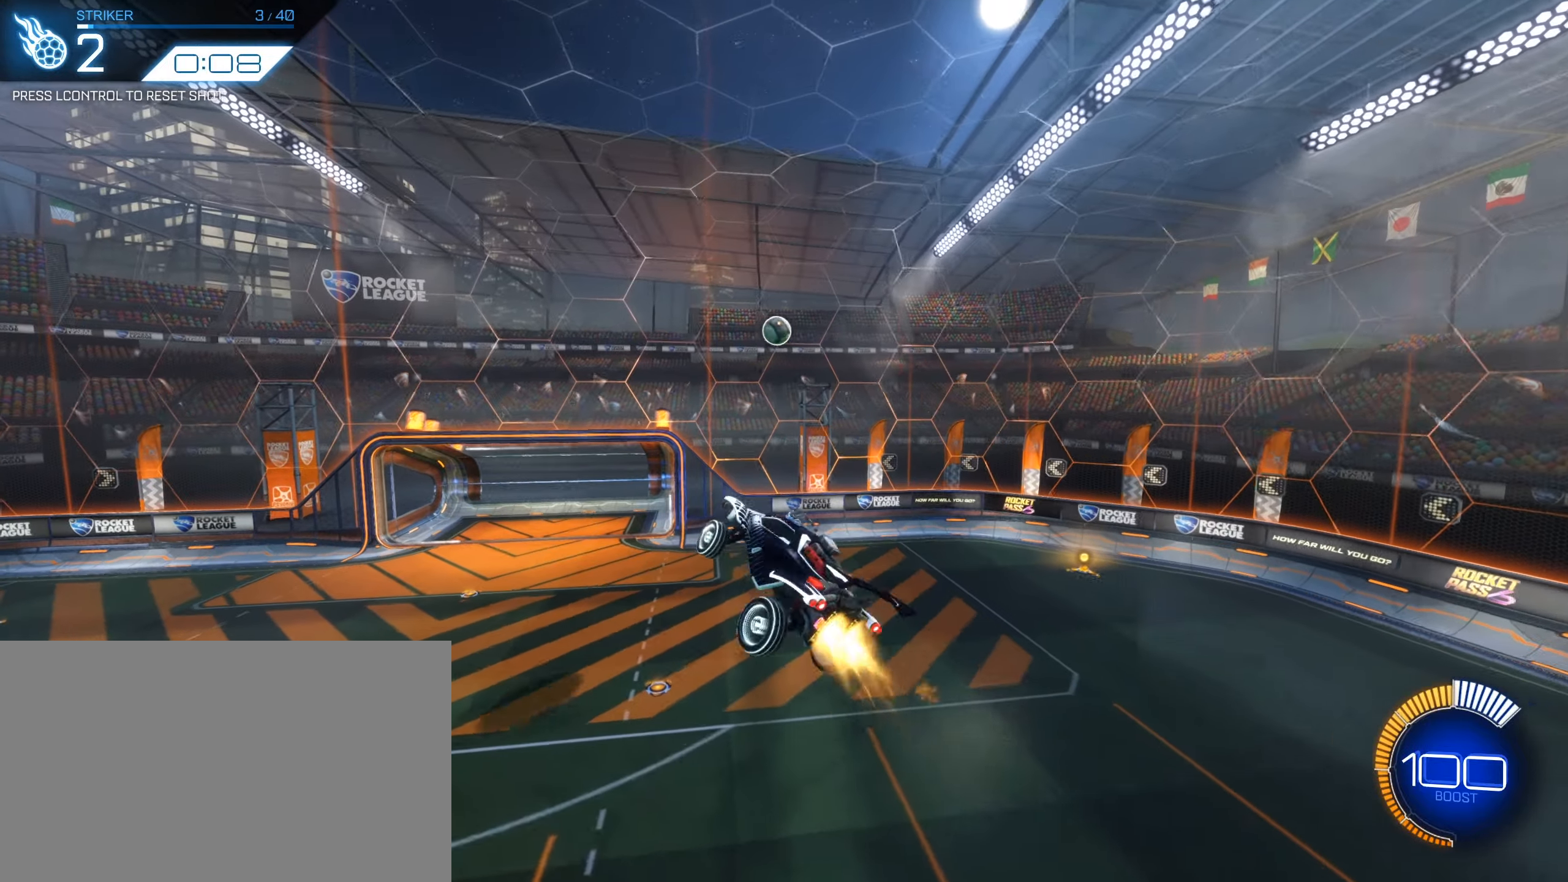
{"keys": ["d", "q", "s", "shift"], "mouse": ["left"], "events": [[116, "mouse_left", "up"], [166, "s", "down"], [400, "d", "down"], [450, "mouse_left", "down"]]}
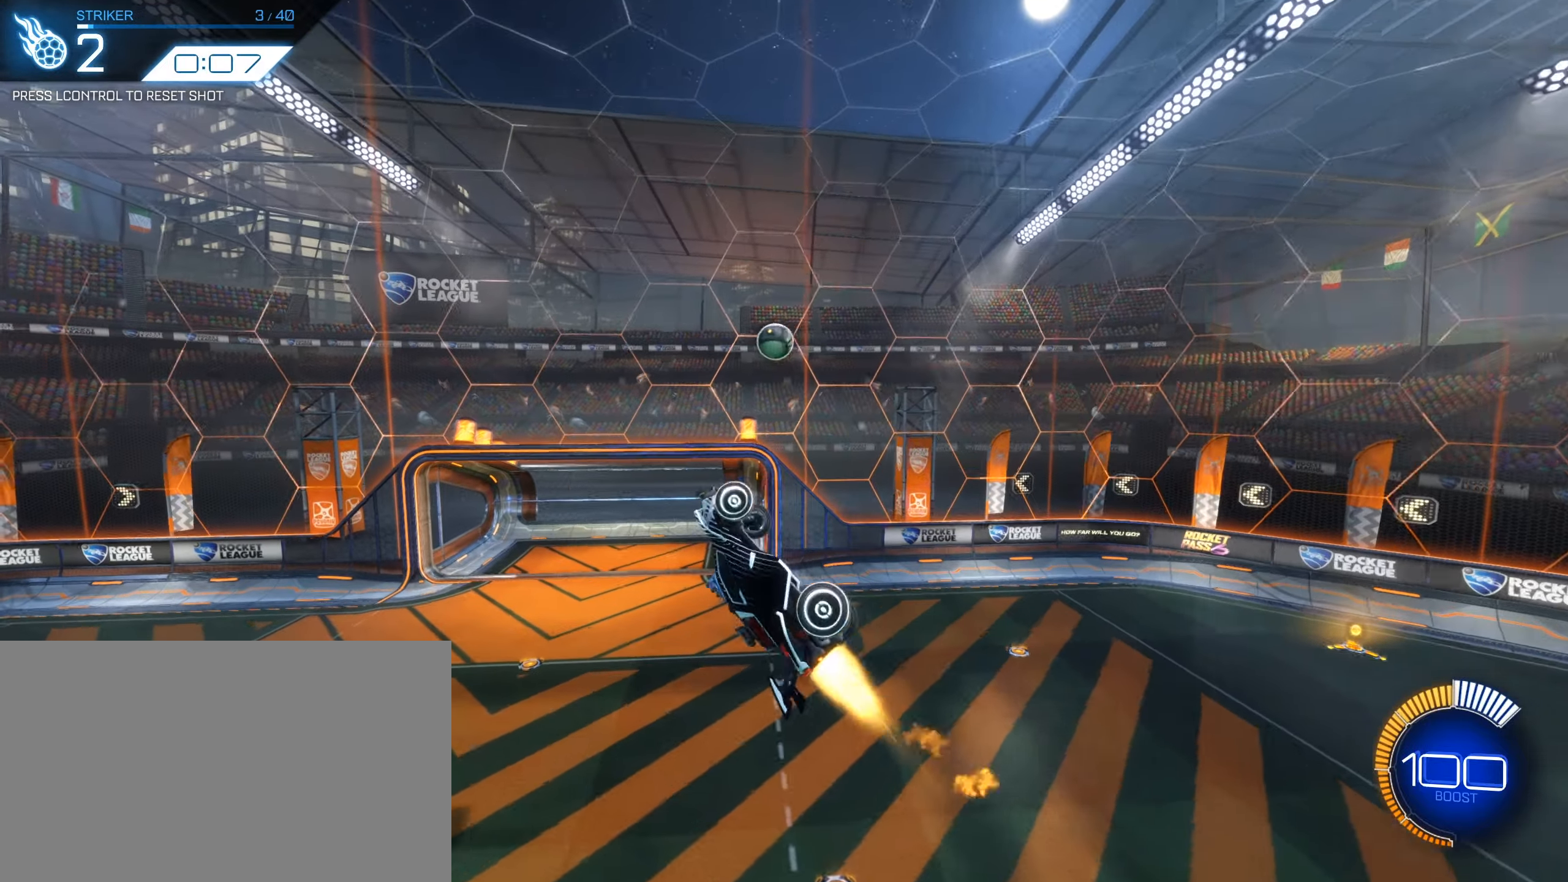
{"keys": ["q", "shift"], "mouse": ["left"], "events": [[183, "s", "up"], [283, "w", "down"], [333, "d", "up"], [333, "w", "up"]]}
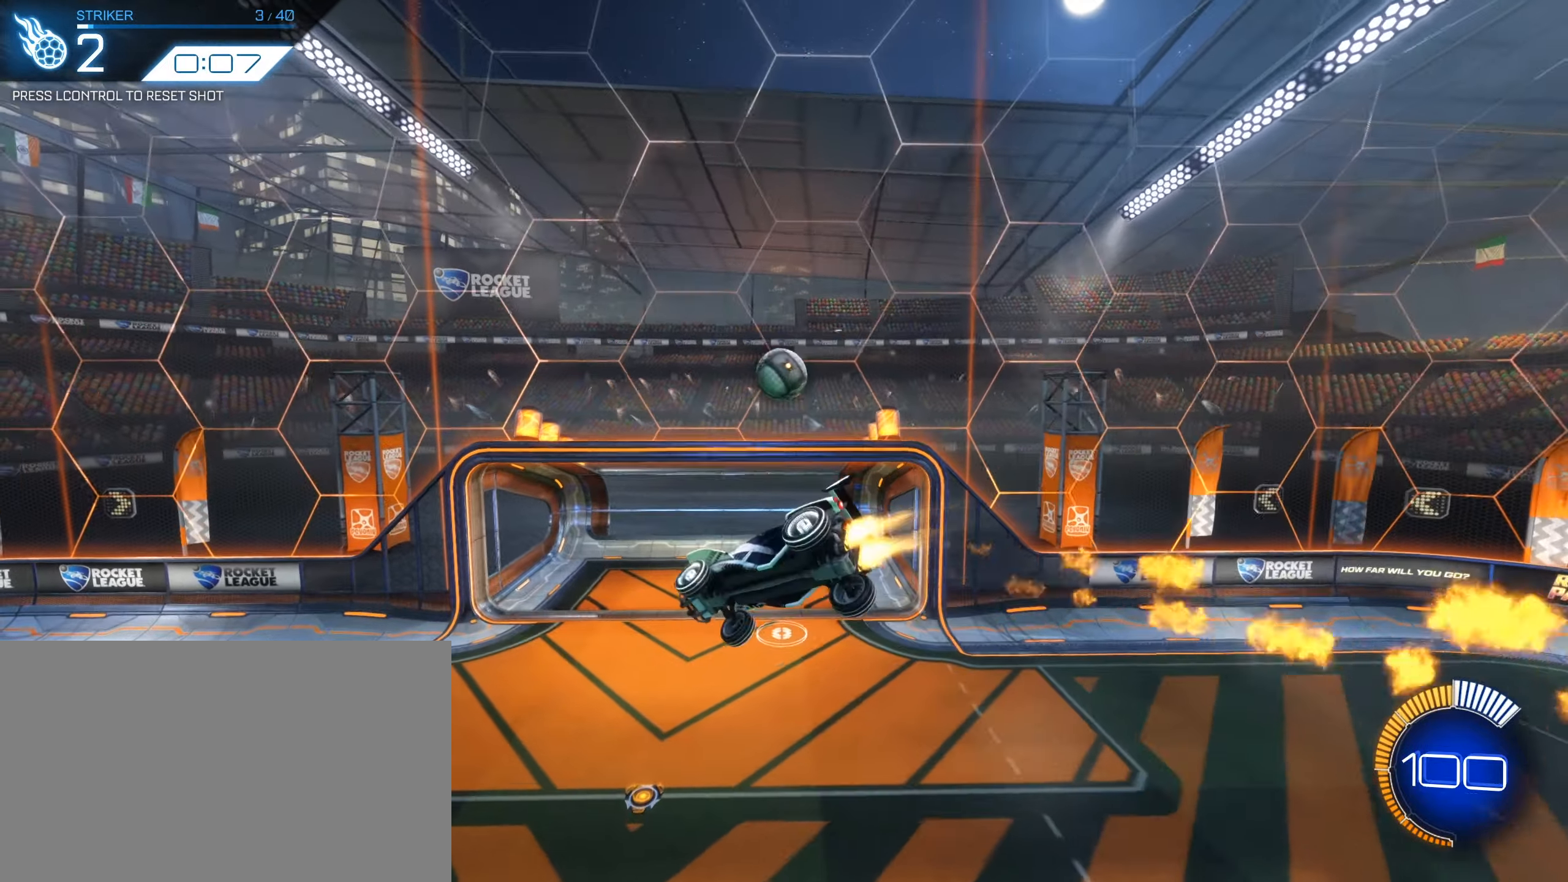
{"keys": ["q", "shift", "w"], "mouse": ["left"], "events": [[16, "d", "down"], [66, "mouse_left", "up"], [66, "w", "down"], [100, "q", "up"], [150, "q", "down"], [300, "d", "up"], [300, "mouse_left", "down"]]}
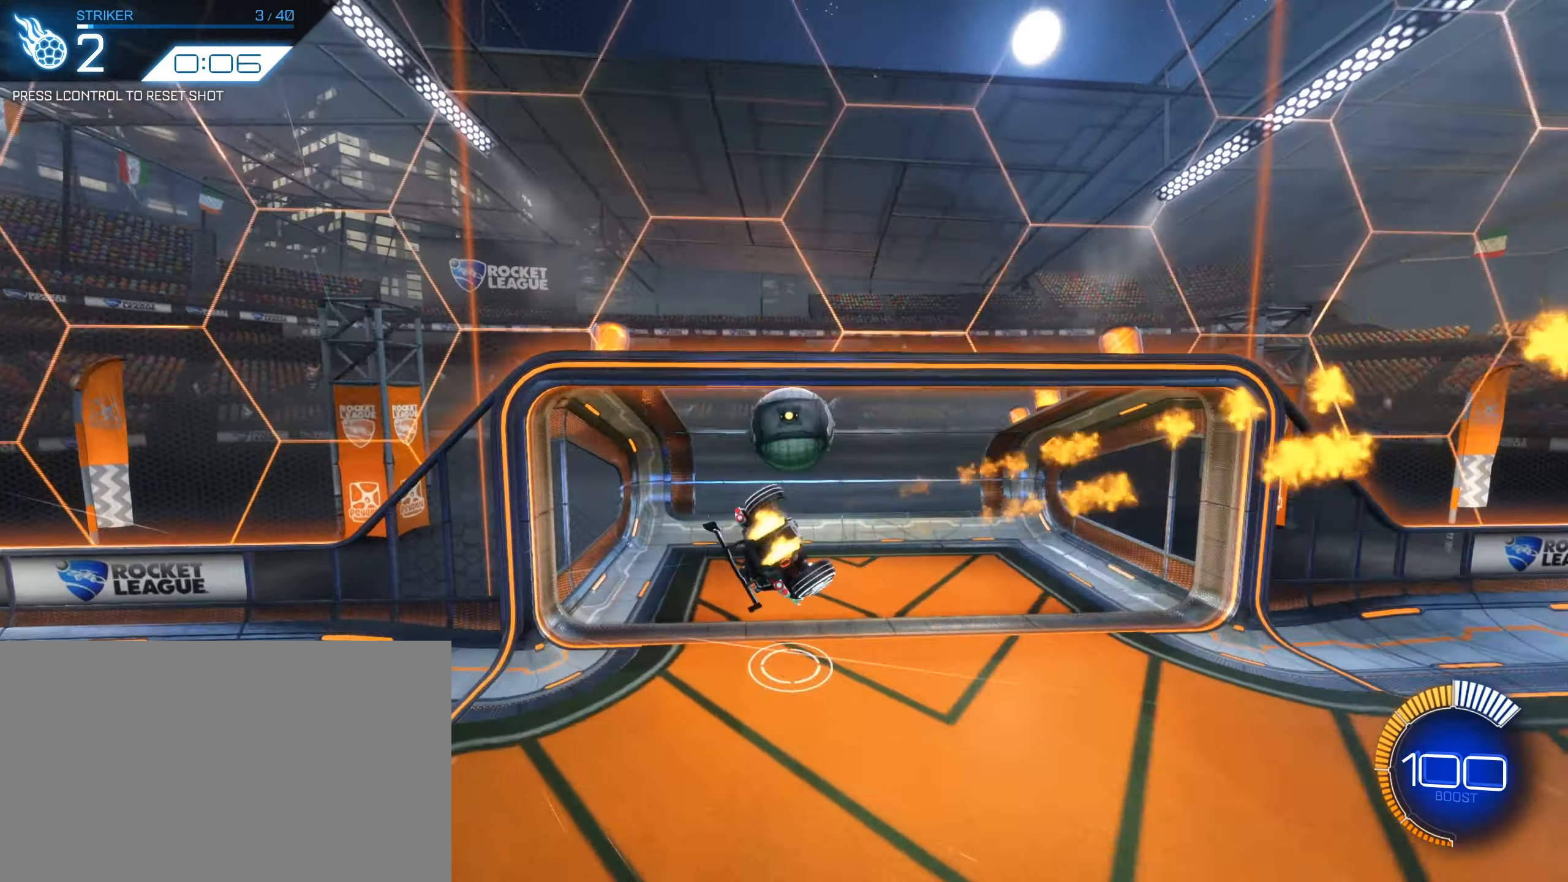
{"keys": ["q", "shift"], "mouse": [], "events": [[266, "mouse_left", "up"], [266, "w", "up"]]}
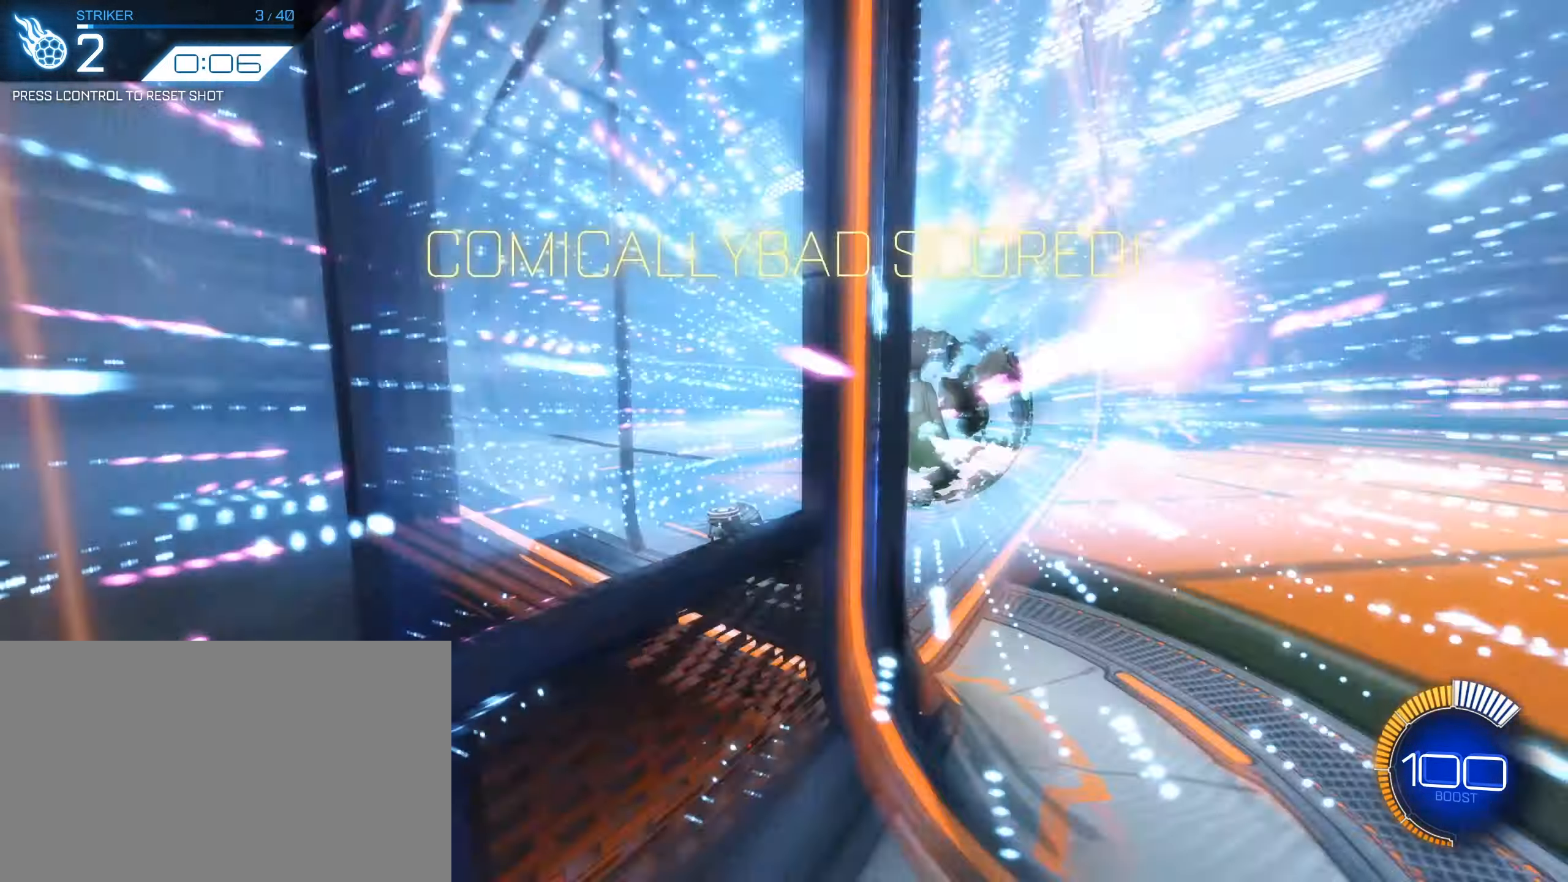
{"keys": [], "mouse": [], "events": [[133, "q", "up"], [233, "shift", "up"]]}
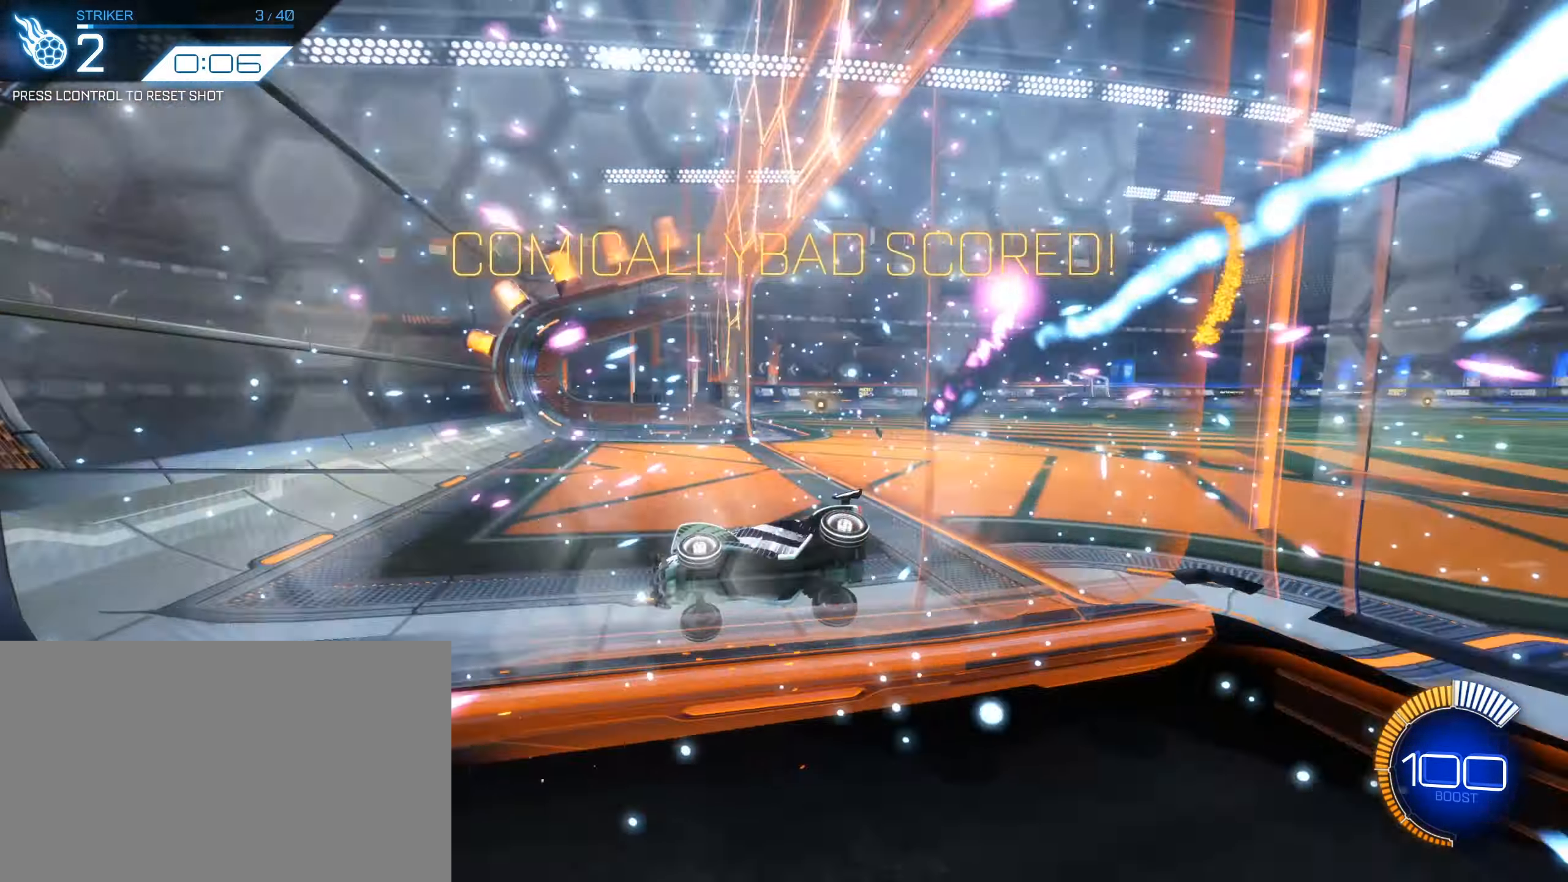
{"keys": ["w"], "mouse": [], "events": [[200, "d", "down"], [350, "w", "down"], [483, "d", "up"]]}